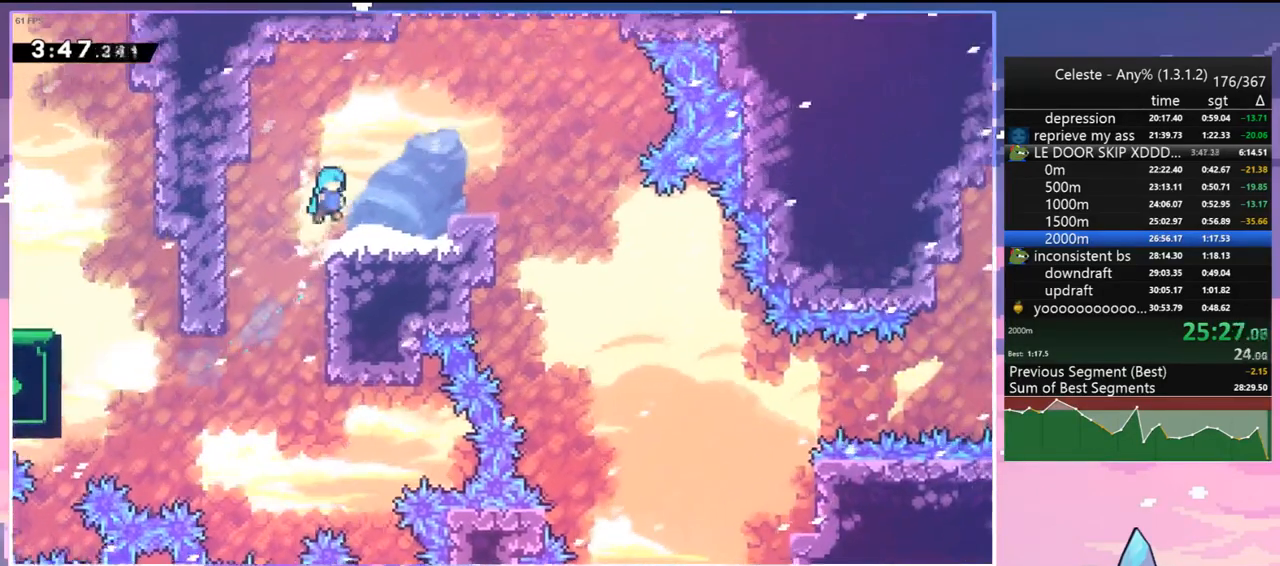
Gameplay with keyboard; each line is a JSON object with the keys held at the frame after it. "events" lists presses ("down") and releases ("up") of "dash", "down", "grab", "jump", "jump2", "left", "menu", "right", "skip" and "up" between this image and that frame as [ms after this image, input, new state], when the widget could be followed in between. No other keys are recorded. Mouse input is not recorded. Key names are as the overlay labels them; some are game actions (e.g. jump) rather than physical keys.
{"keys": ["dash", "down", "right"], "events": [[33, "right", "up"], [117, "right", "down"], [167, "dash", "down"], [217, "jump", "down"], [317, "dash", "up"], [350, "jump", "up"], [400, "dash", "down"], [400, "down", "down"]]}
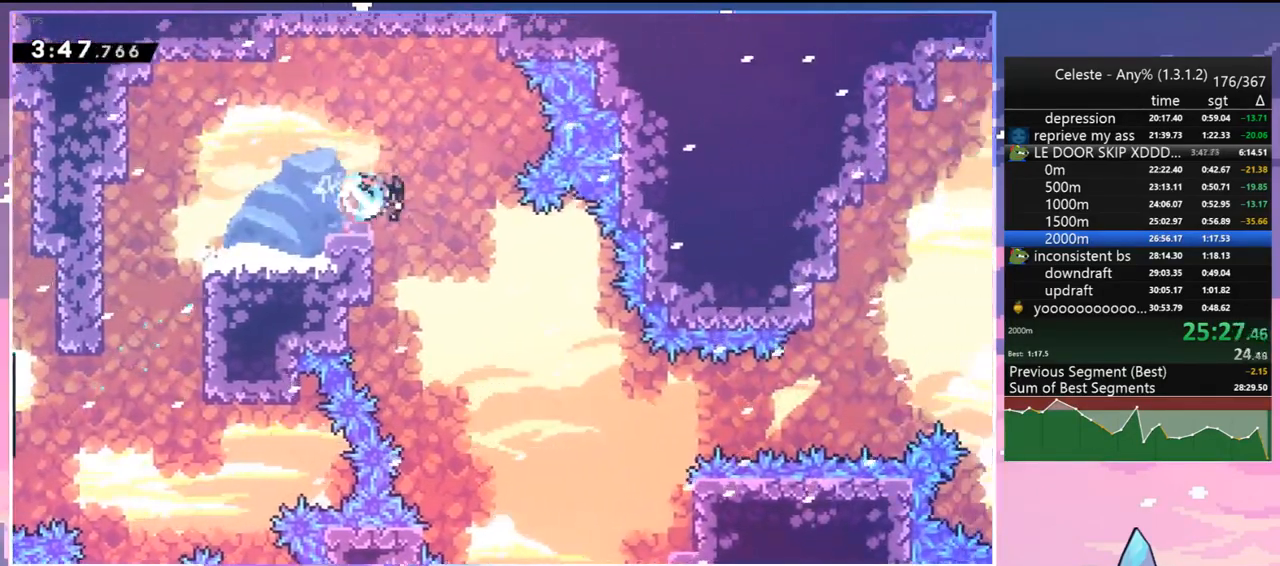
{"keys": ["down", "right"], "events": [[50, "dash", "up"]]}
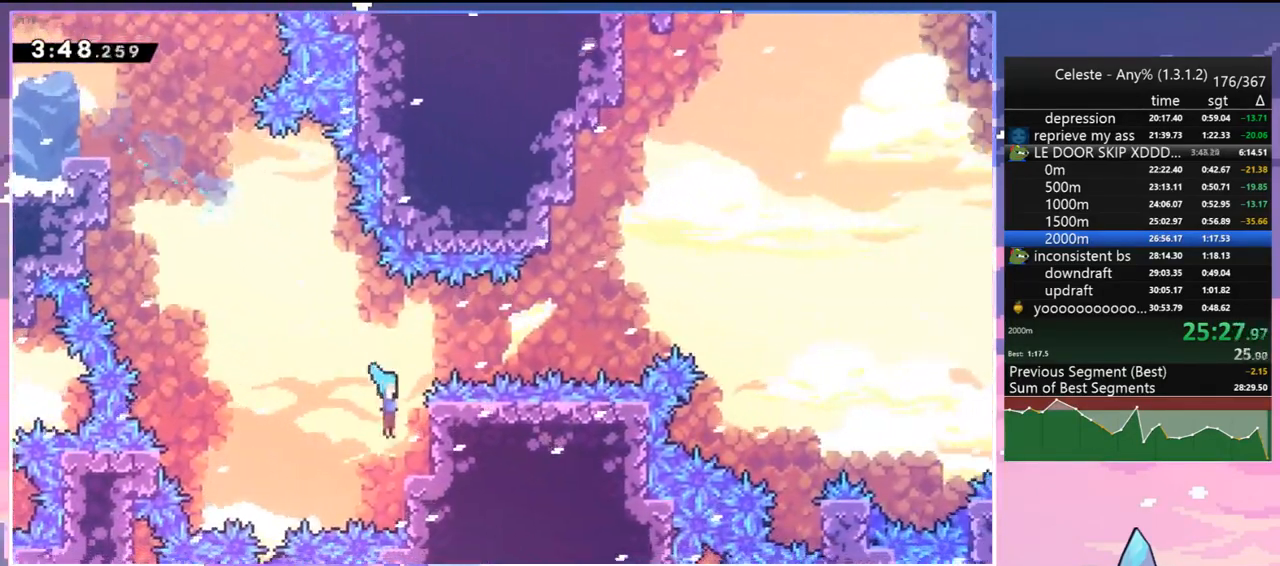
{"keys": ["jump", "right"], "events": [[67, "down", "up"], [100, "grab", "down"], [150, "jump", "down"], [150, "up", "down"], [300, "jump", "up"], [383, "jump", "down"], [383, "up", "up"], [483, "grab", "up"]]}
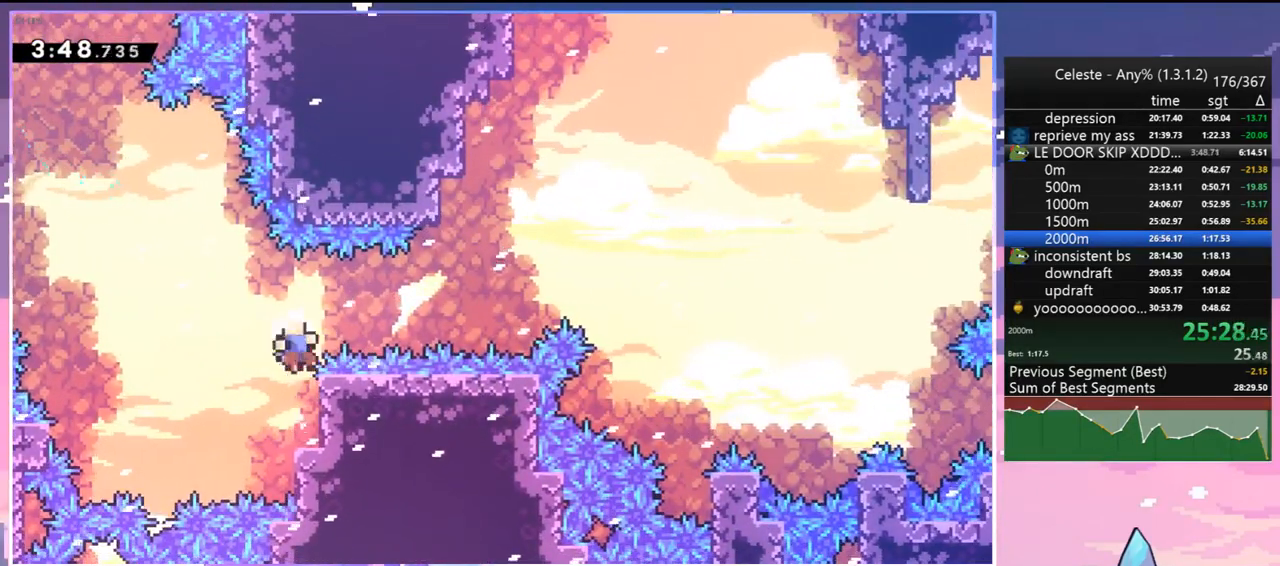
{"keys": ["jump"], "events": [[217, "jump", "up"], [317, "jump", "down"], [317, "right", "up"], [400, "jump", "up"], [500, "jump", "down"]]}
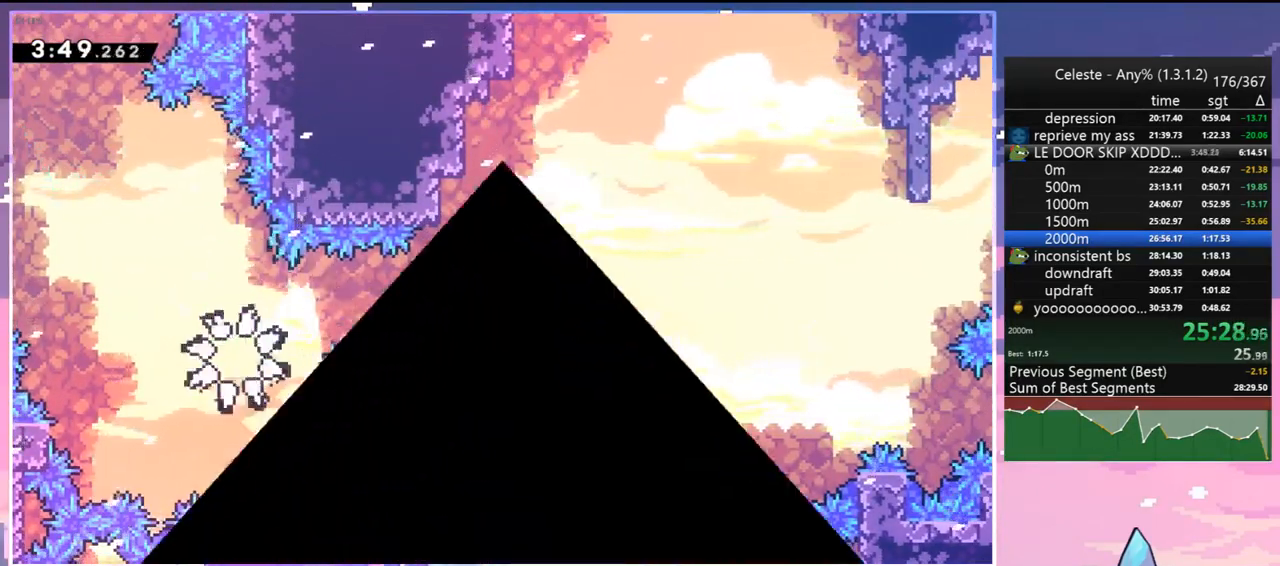
{"keys": ["down", "right"], "events": [[50, "down", "down"], [50, "right", "down"], [83, "jump", "up"], [183, "jump", "down"], [283, "jump", "up"], [333, "jump", "down"], [467, "jump", "up"]]}
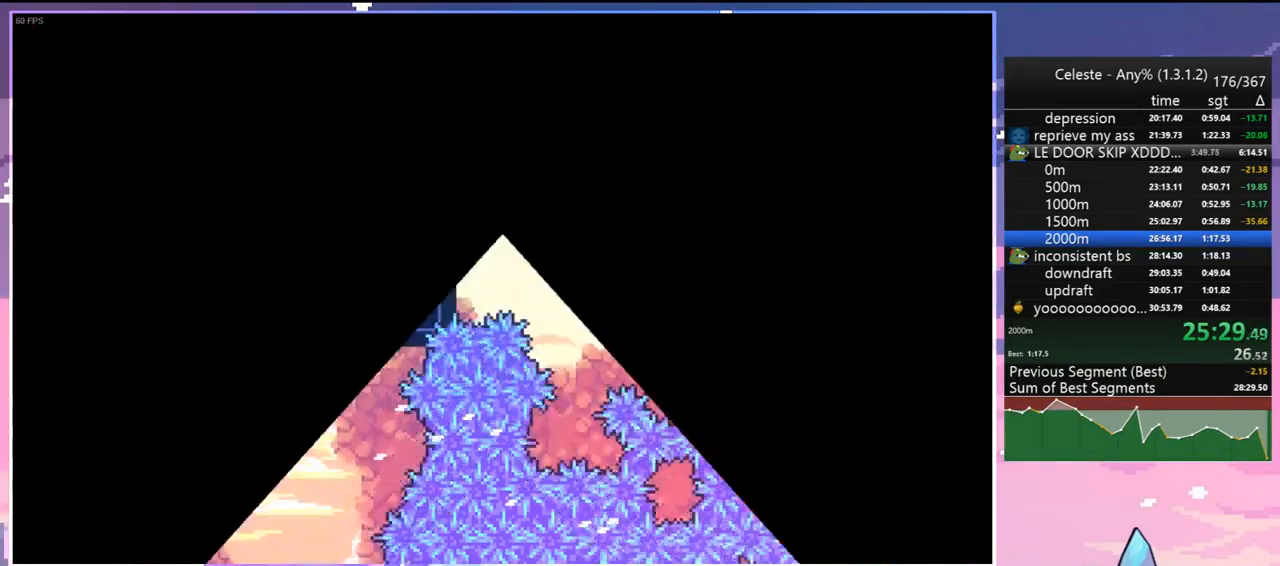
{"keys": ["dash", "down", "right"], "events": [[67, "jump", "down"], [100, "jump", "up"], [483, "dash", "down"]]}
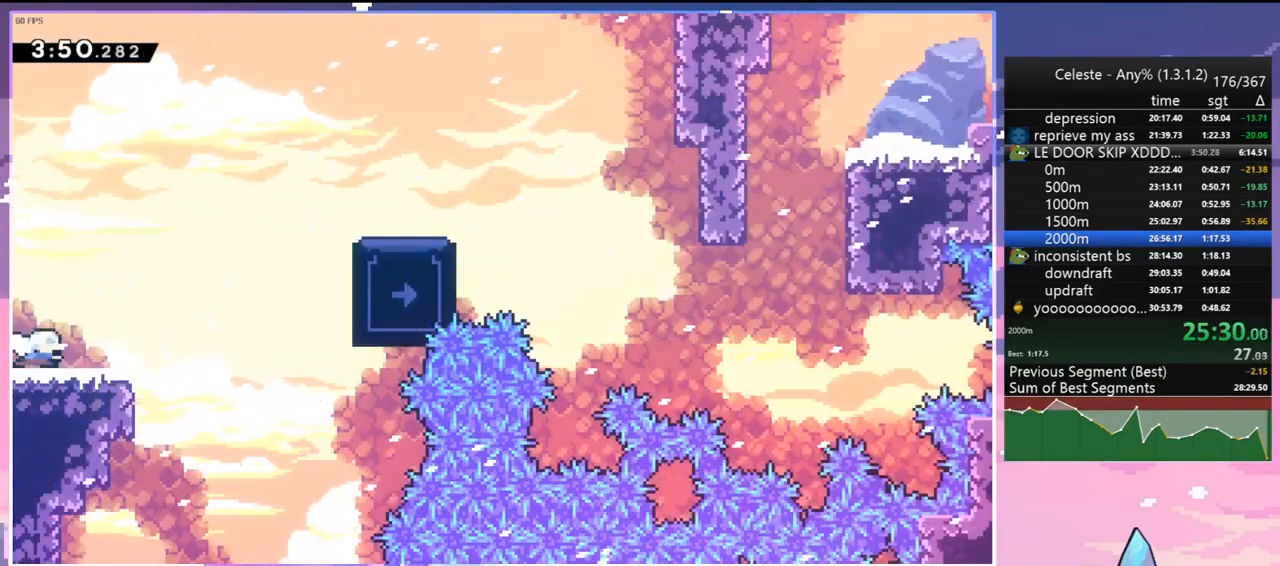
{"keys": ["right", "up"], "events": [[33, "jump", "down"], [83, "dash", "up"], [83, "down", "up"], [117, "jump", "up"], [167, "up", "down"], [217, "dash", "down"], [317, "grab", "down"], [400, "dash", "up"], [400, "jump", "down"], [500, "grab", "up"], [500, "jump", "up"]]}
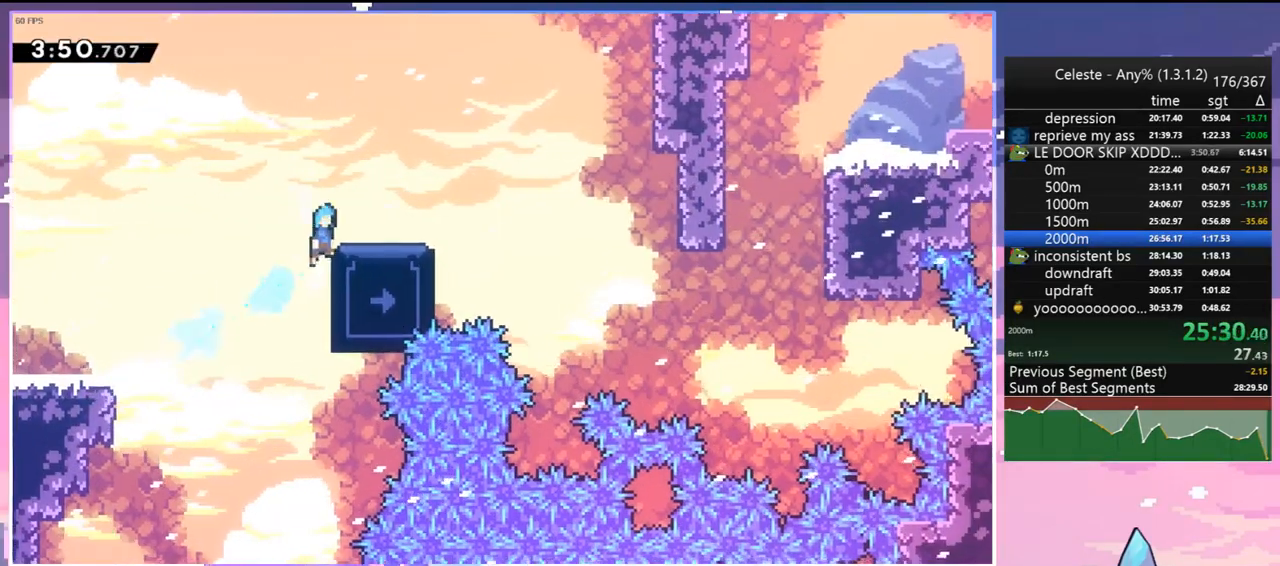
{"keys": ["down", "right"], "events": [[50, "up", "up"], [183, "down", "down"], [317, "dash", "down"], [367, "jump", "down"], [417, "dash", "up"], [417, "jump", "up"]]}
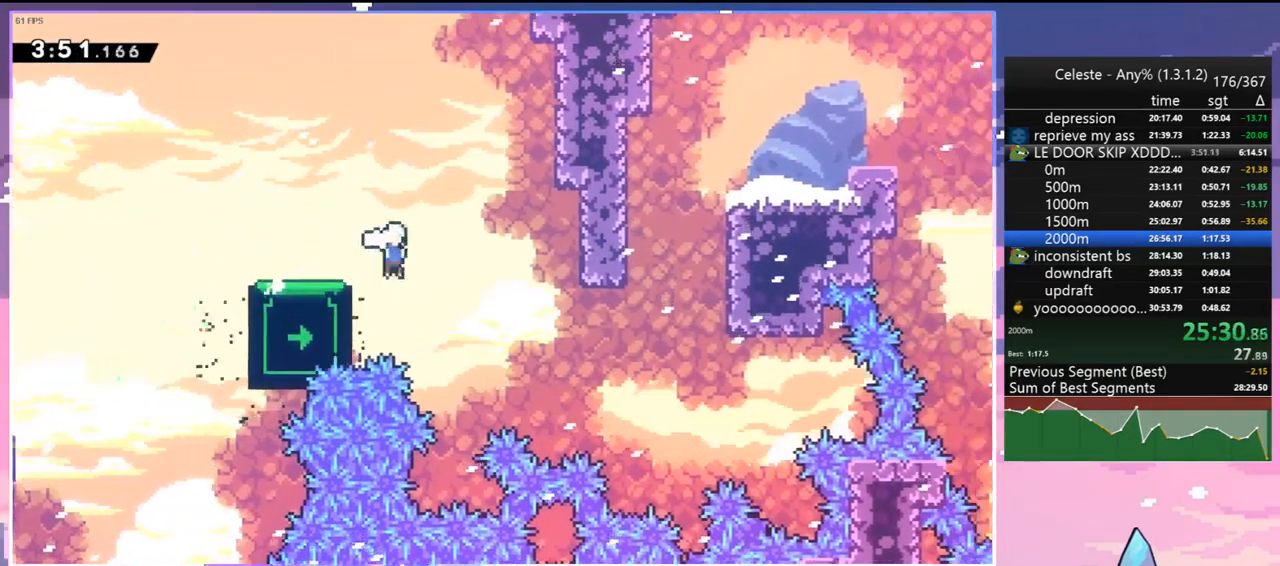
{"keys": ["grab", "jump", "right", "up"], "events": [[17, "down", "up"], [150, "up", "down"], [250, "dash", "down"], [333, "grab", "down"], [433, "dash", "up"], [433, "jump", "down"]]}
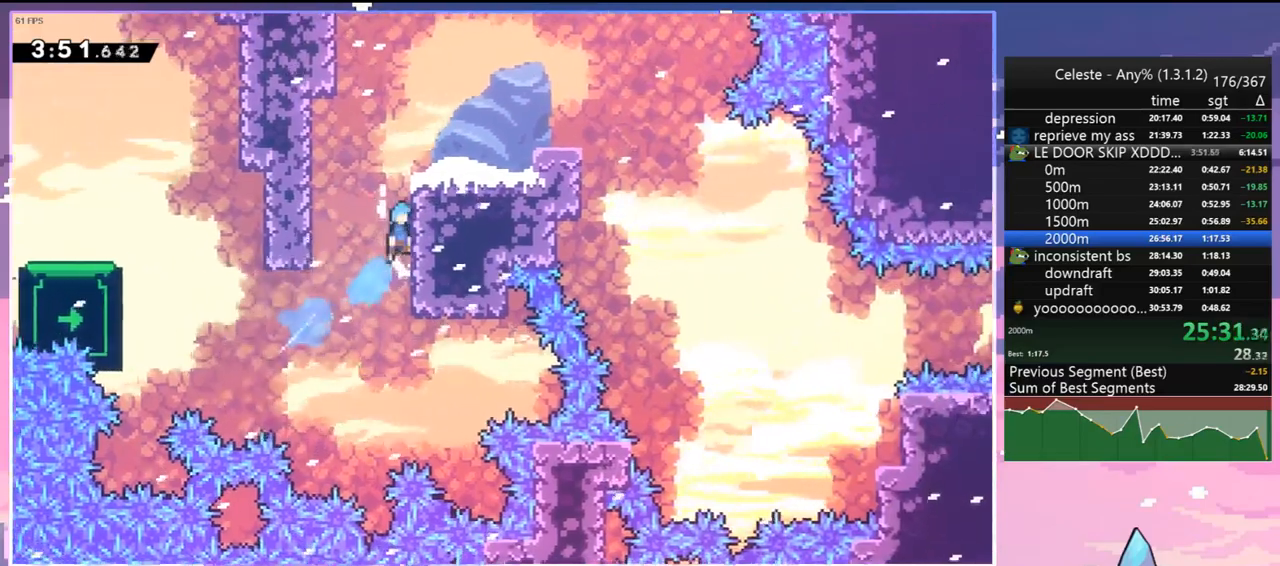
{"keys": ["dash", "right"], "events": [[33, "jump", "up"], [117, "jump", "down"], [117, "up", "up"], [317, "grab", "up"], [317, "jump", "up"], [400, "right", "up"], [500, "dash", "down"], [500, "right", "down"]]}
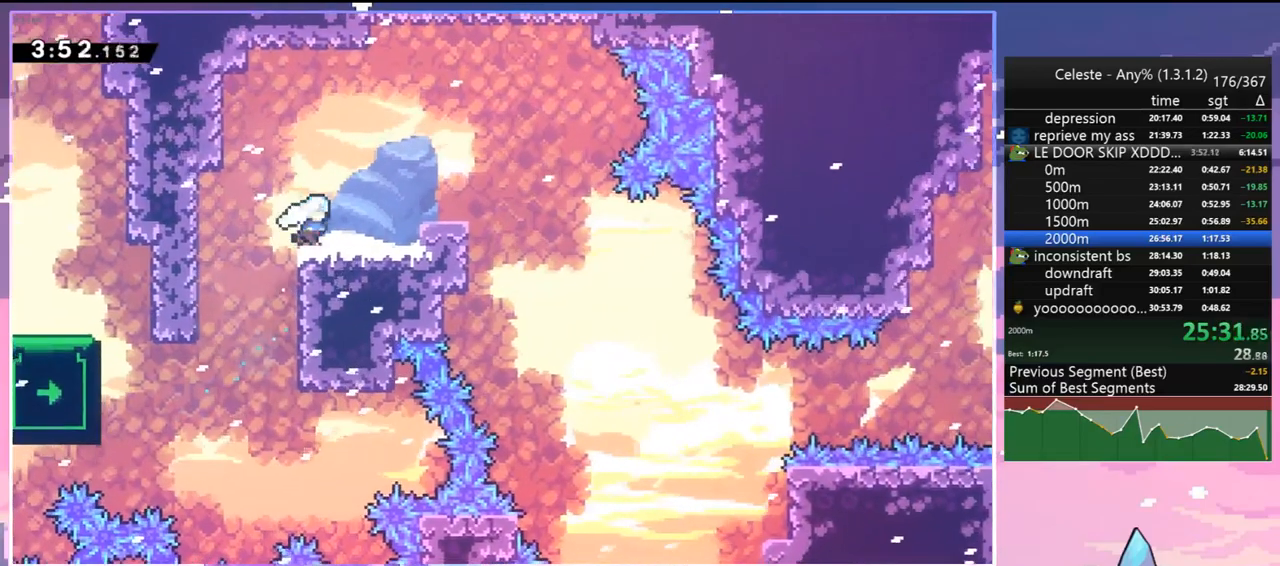
{"keys": ["down", "right"], "events": [[50, "jump", "down"], [133, "dash", "up"], [183, "jump", "up"], [233, "down", "down"], [283, "dash", "down"], [417, "dash", "up"]]}
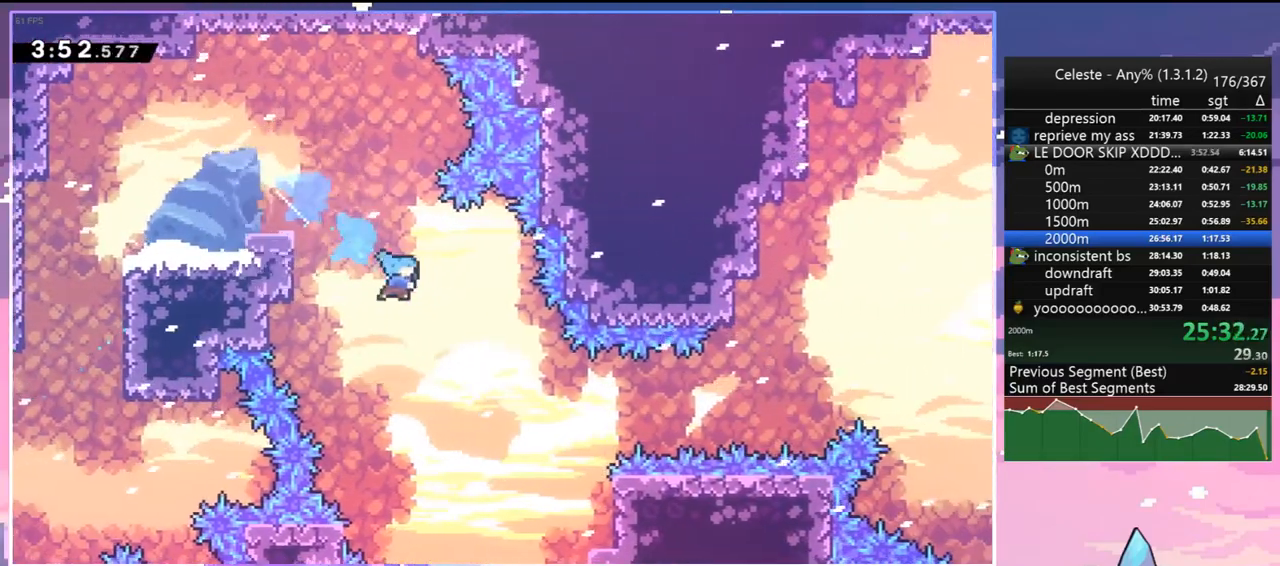
{"keys": ["grab", "jump", "right", "up"], "events": [[333, "down", "up"], [433, "grab", "down"], [483, "jump", "down"], [483, "up", "down"]]}
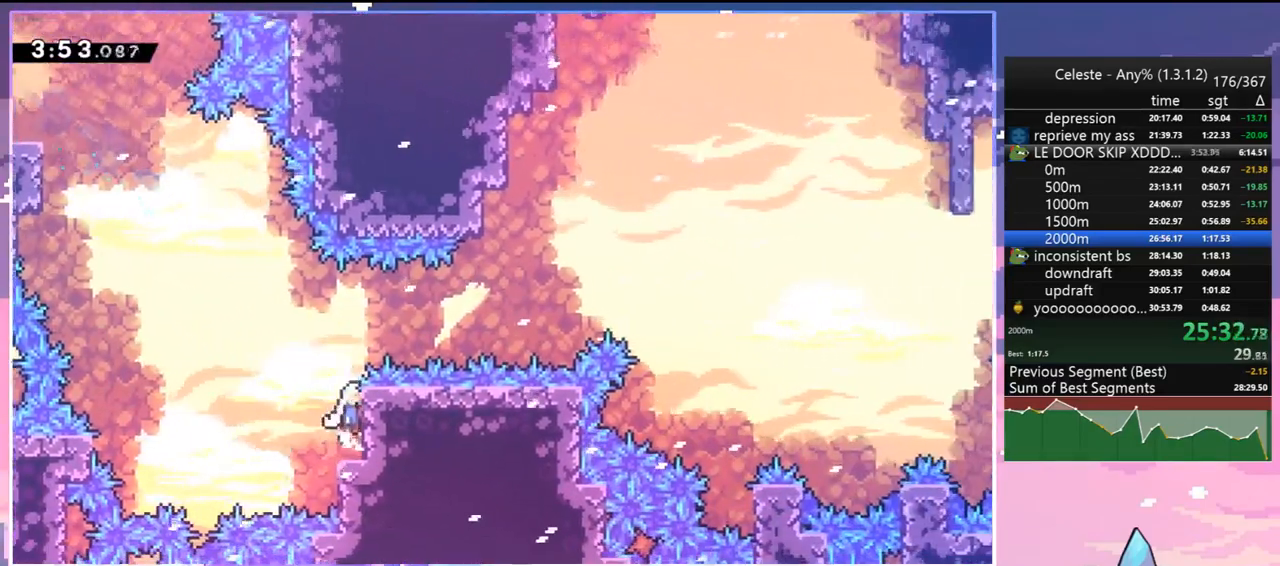
{"keys": ["jump", "right"], "events": [[117, "jump", "up"], [117, "up", "up"], [167, "jump", "down"], [500, "grab", "up"]]}
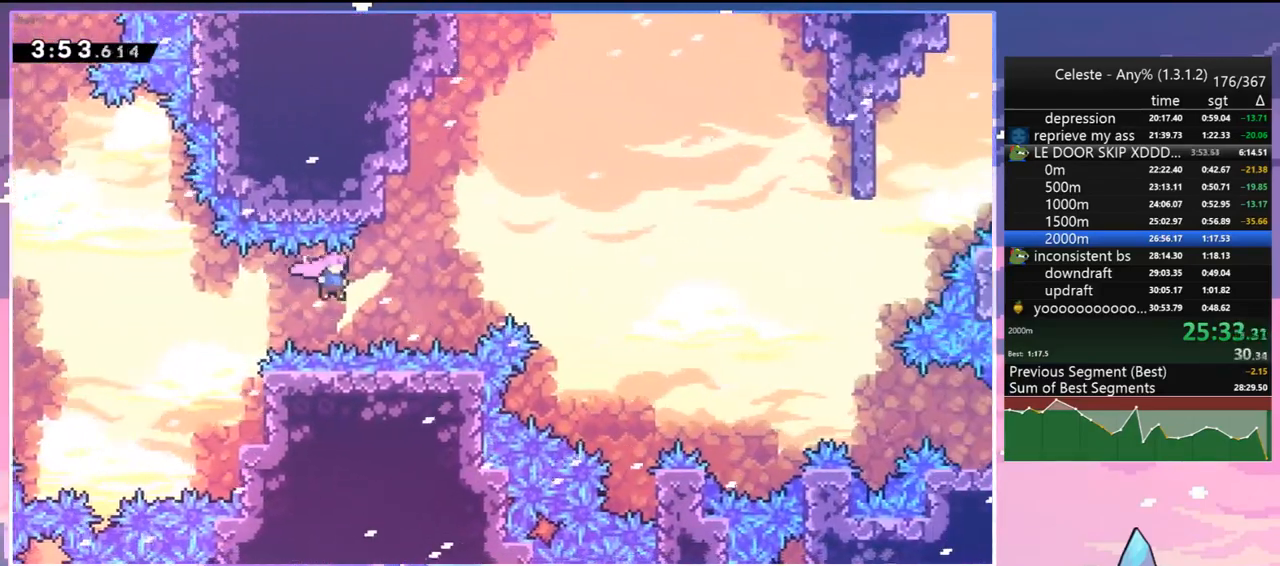
{"keys": ["grab", "right"], "events": [[83, "dash", "down"], [133, "jump", "up"], [233, "grab", "down"], [333, "dash", "up"]]}
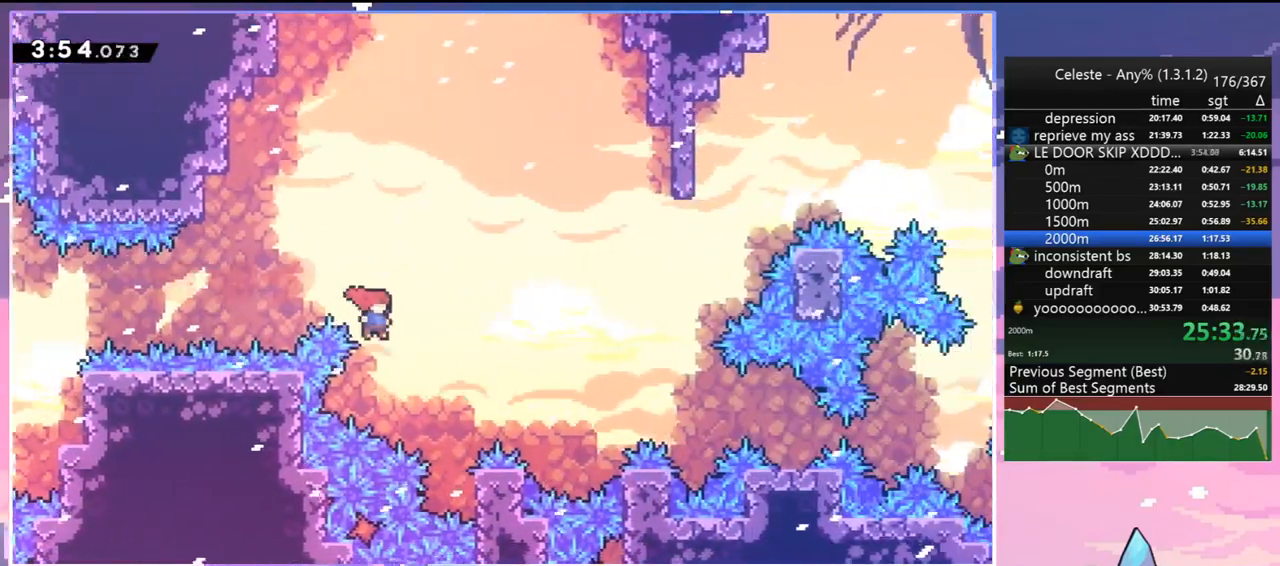
{"keys": ["grab", "jump", "right", "up"], "events": [[150, "up", "down"], [300, "jump", "down"]]}
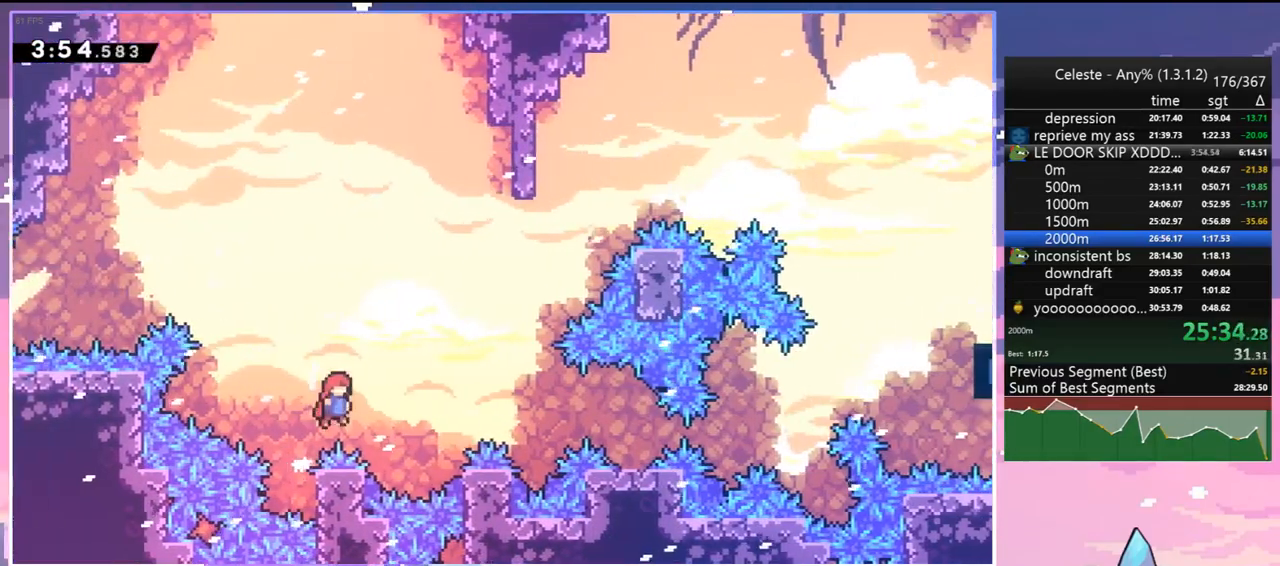
{"keys": ["right"], "events": [[117, "up", "up"], [167, "grab", "up"], [267, "dash", "down"], [350, "jump", "up"], [400, "dash", "up"]]}
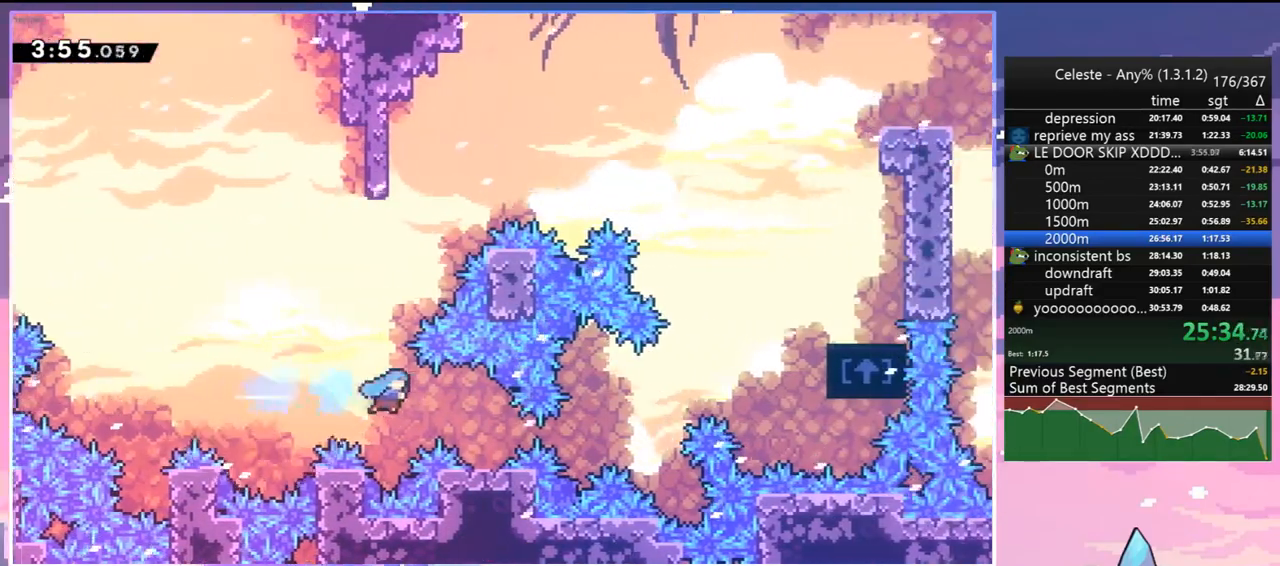
{"keys": ["right"], "events": [[183, "right", "up"], [283, "jump", "down"], [333, "skip", "down"], [367, "jump", "up"], [367, "right", "down"], [417, "skip", "up"]]}
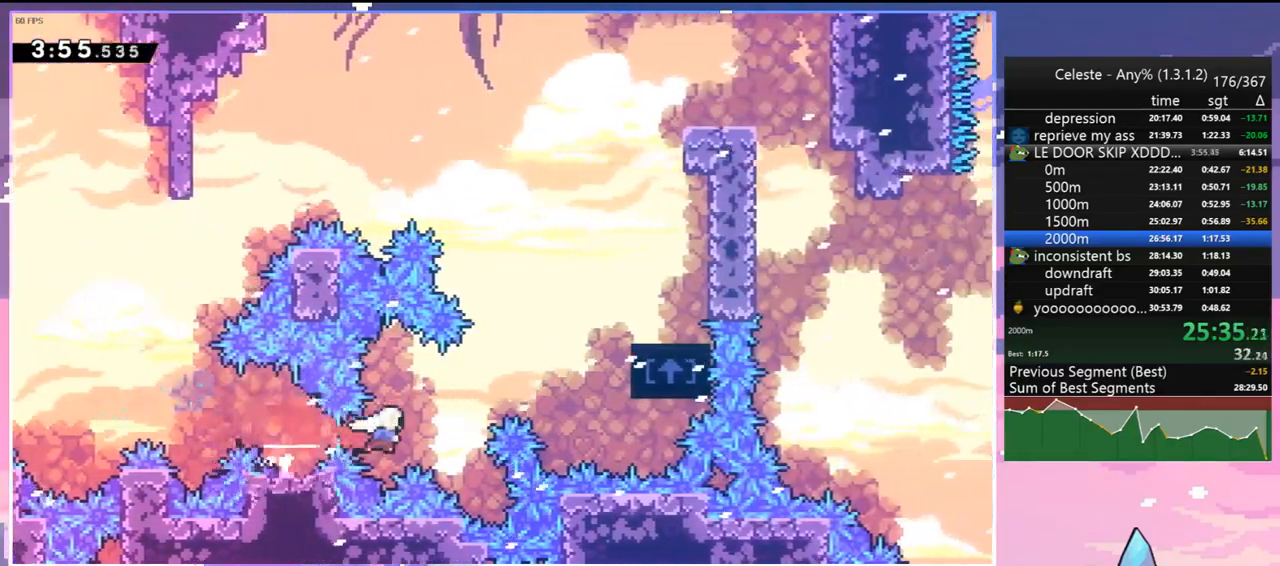
{"keys": ["grab", "right", "up"], "events": [[100, "dash", "down"], [150, "up", "down"], [250, "grab", "down"], [333, "dash", "up"]]}
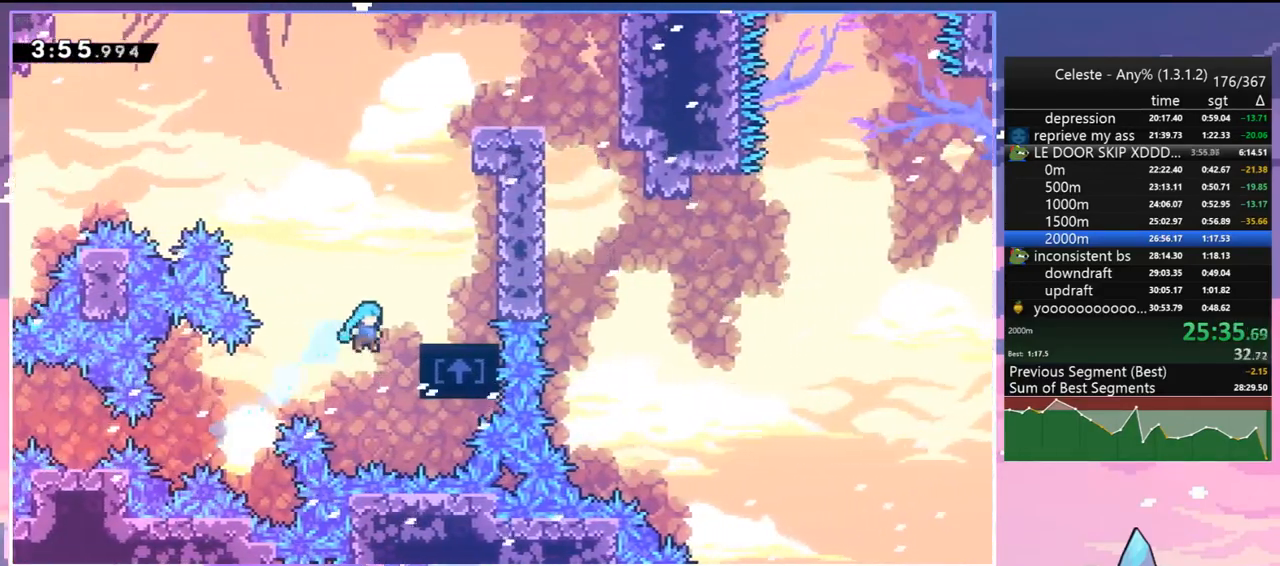
{"keys": ["jump", "up"], "events": [[117, "jump", "down"], [267, "grab", "up"], [267, "jump", "up"], [400, "right", "up"], [500, "jump", "down"]]}
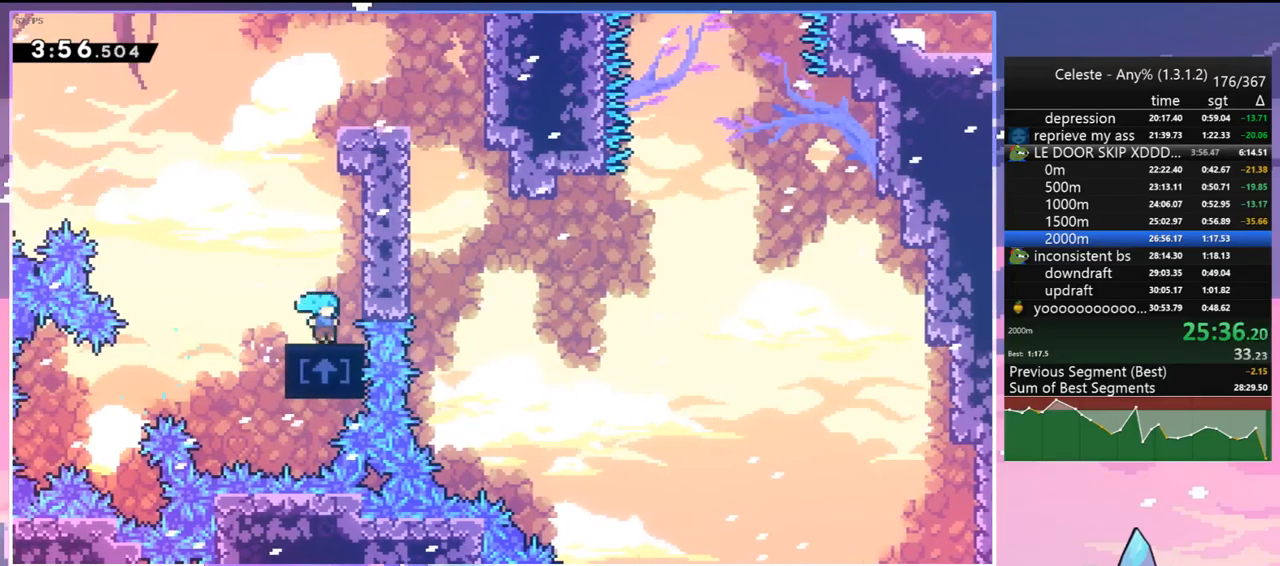
{"keys": ["grab", "jump", "right", "up"], "events": [[133, "dash", "down"], [183, "jump", "up"], [233, "grab", "down"], [367, "dash", "up"], [367, "jump", "down"], [417, "right", "down"]]}
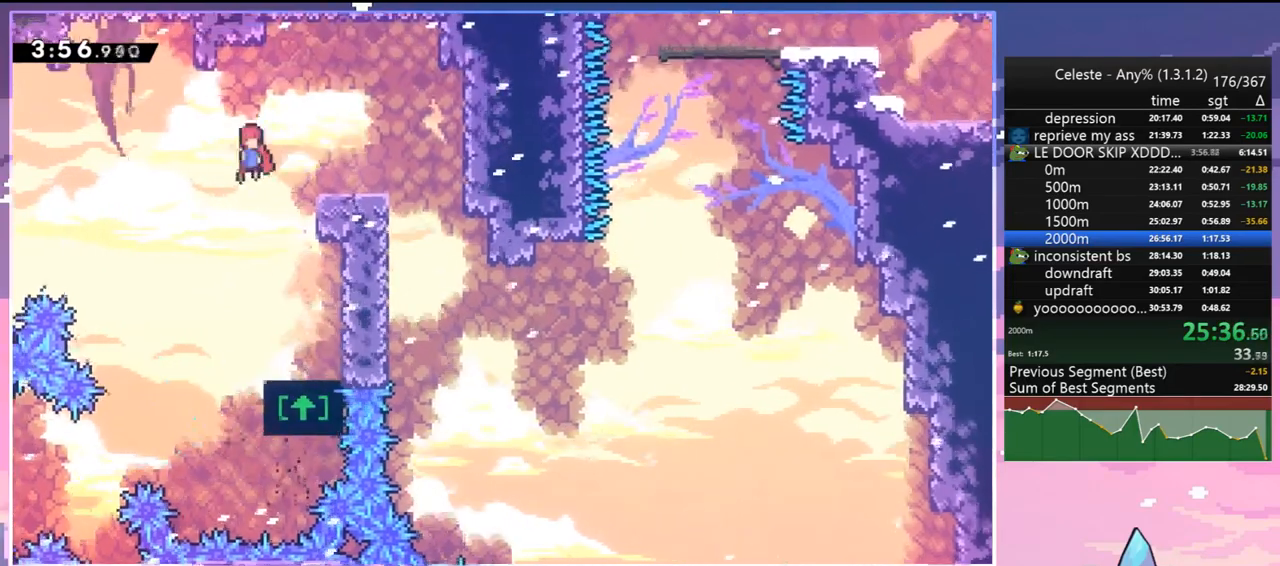
{"keys": ["right"], "events": [[100, "grab", "up"], [100, "jump", "up"], [200, "grab", "down"], [483, "grab", "up"], [483, "up", "up"]]}
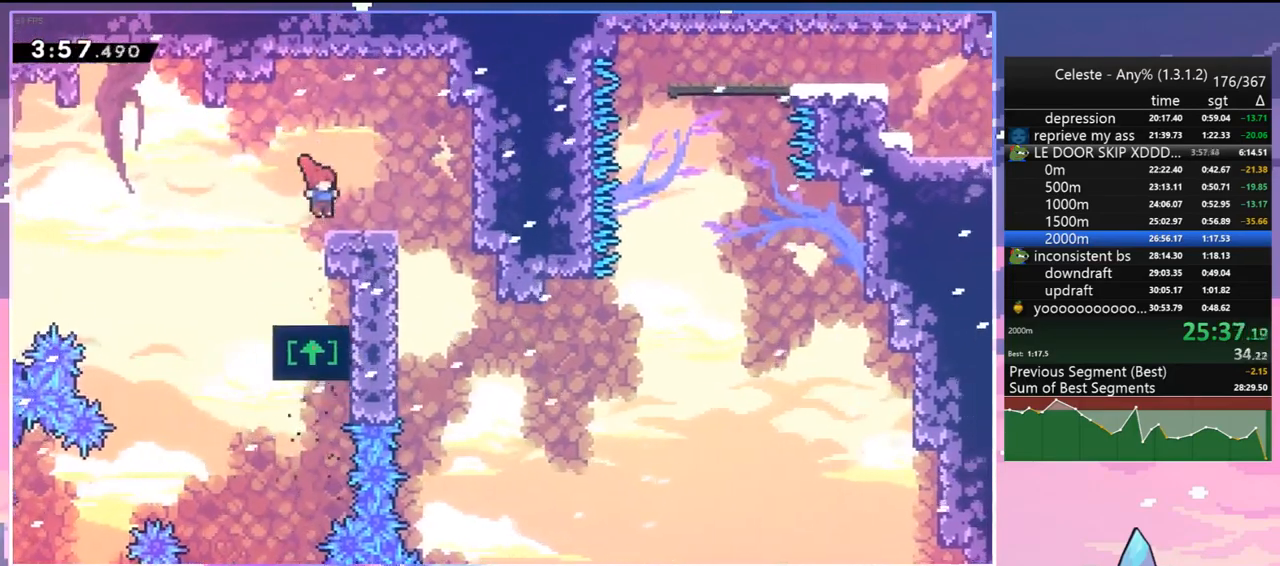
{"keys": ["right"], "events": [[117, "jump", "down"], [167, "jump", "up"]]}
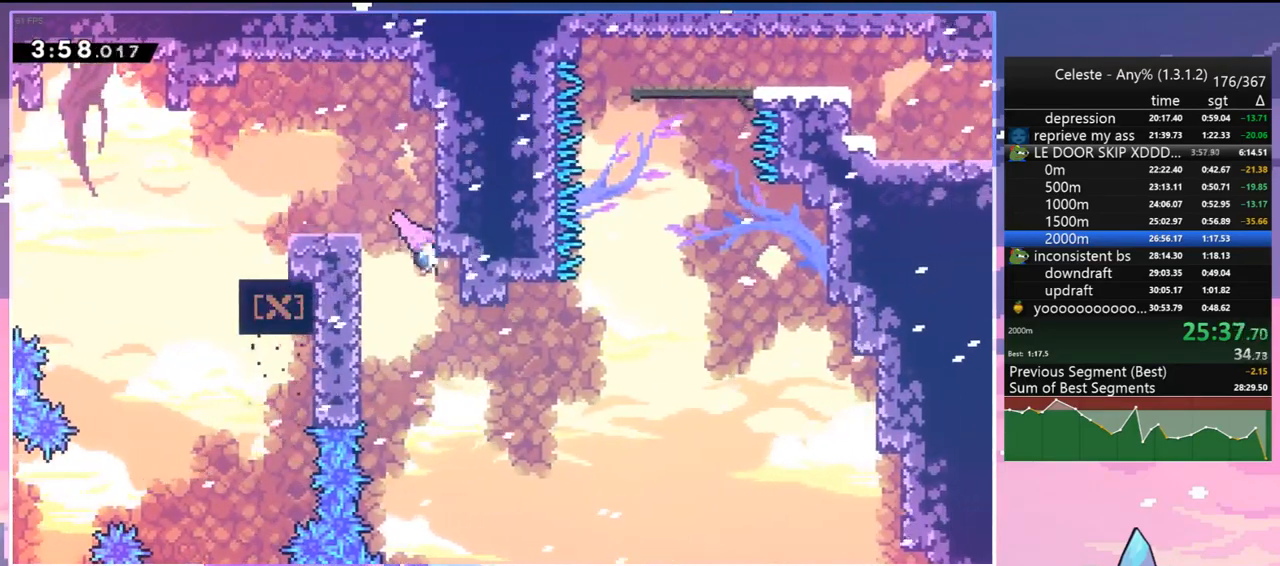
{"keys": ["dash", "up"], "events": [[367, "up", "down"], [417, "dash", "down"], [417, "right", "up"]]}
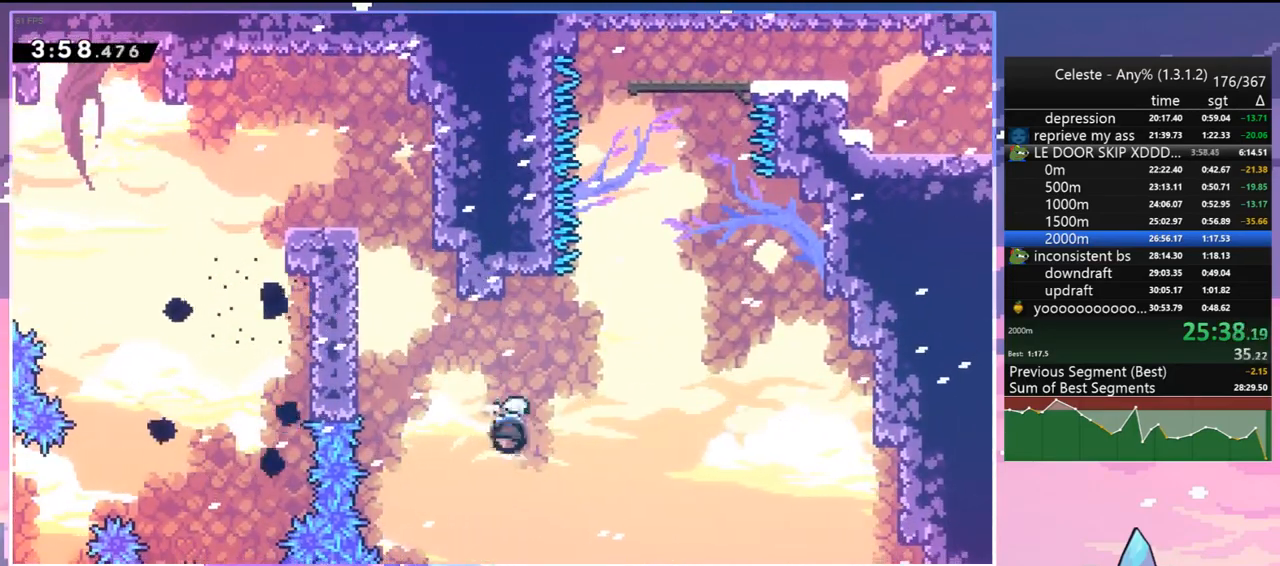
{"keys": ["dash", "up"], "events": [[100, "right", "down"], [150, "jump", "down"], [150, "up", "up"], [200, "dash", "up"], [333, "up", "down"], [383, "right", "up"], [433, "dash", "down"], [433, "jump", "up"]]}
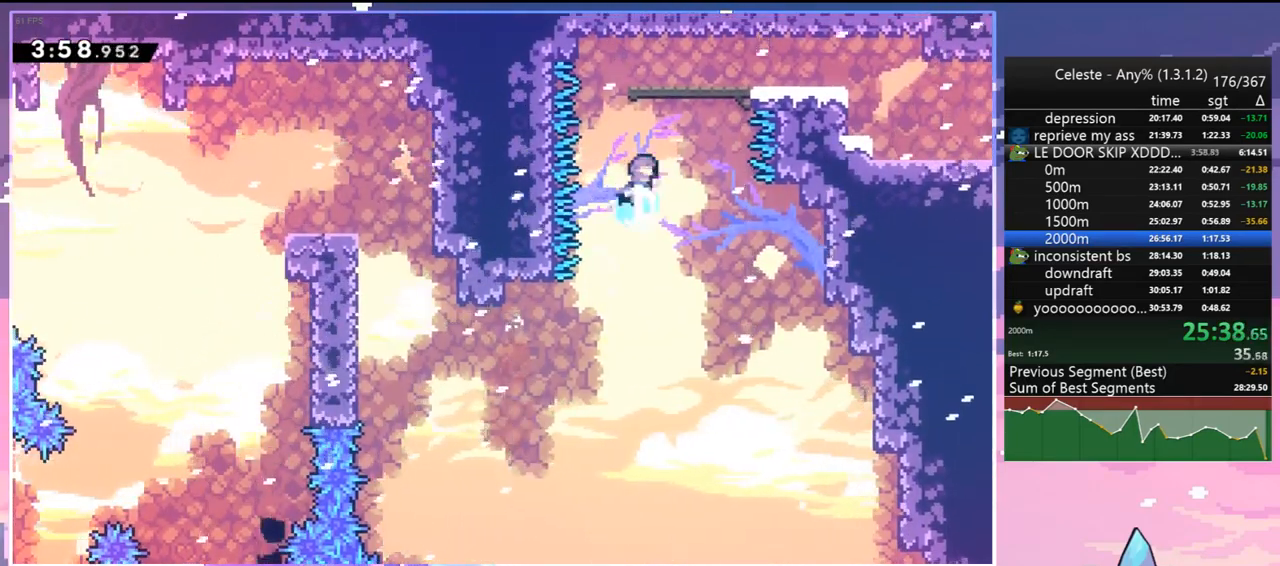
{"keys": ["dash", "down", "right"], "events": [[33, "right", "down"], [83, "dash", "up"], [83, "up", "up"], [167, "down", "down"], [400, "dash", "down"]]}
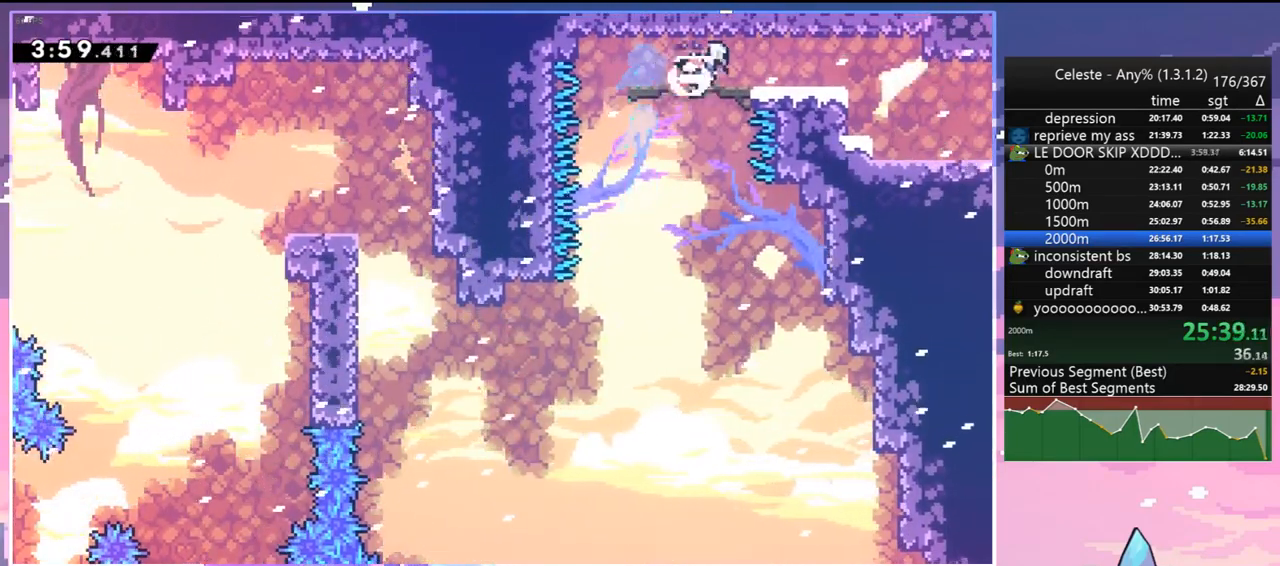
{"keys": ["right"], "events": [[83, "jump", "down"], [133, "dash", "up"], [183, "dash", "down"], [183, "jump", "up"], [333, "dash", "up"], [467, "down", "up"]]}
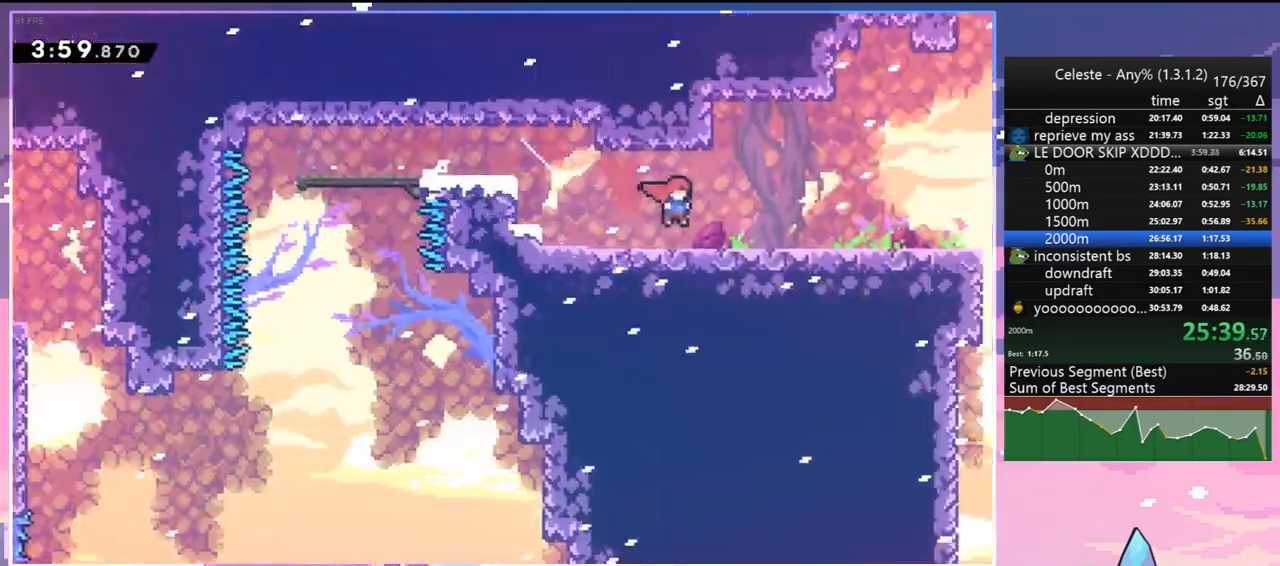
{"keys": ["right"], "events": []}
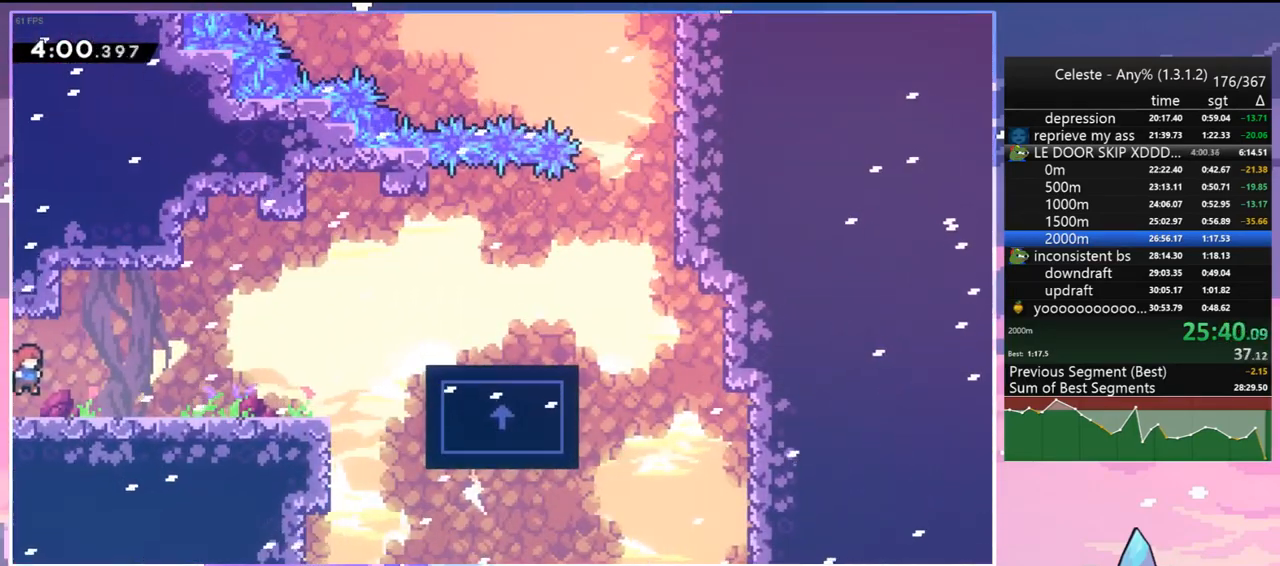
{"keys": ["grab", "right"], "events": [[83, "jump", "down"], [217, "jump", "up"], [350, "dash", "down"], [450, "grab", "down"], [500, "dash", "up"]]}
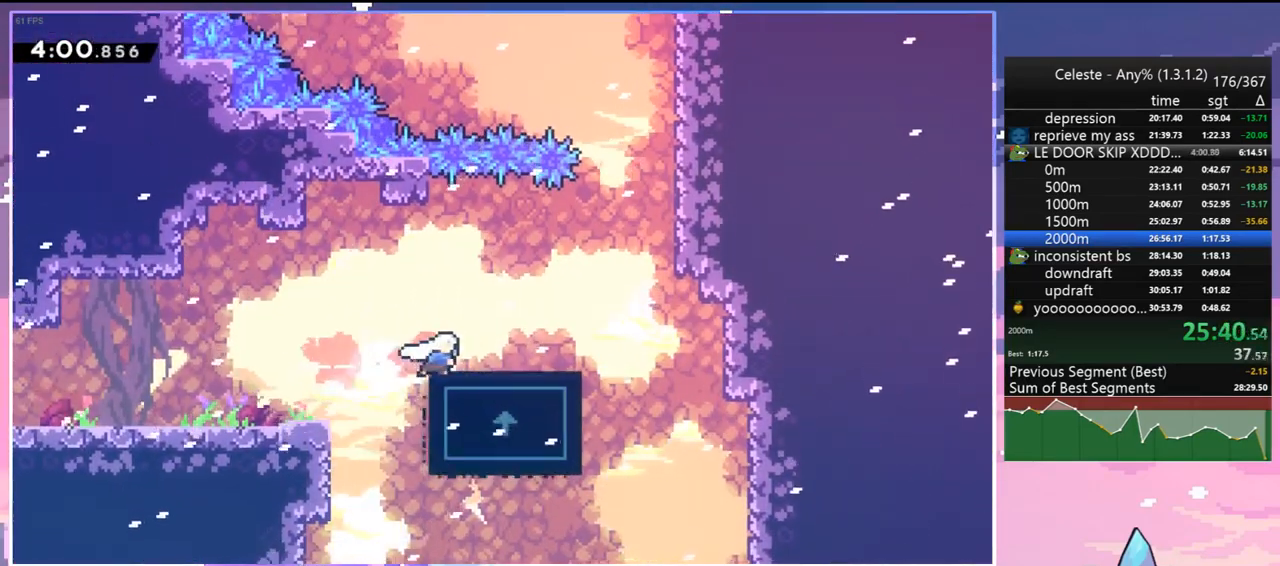
{"keys": ["grab", "jump", "right", "up"], "events": [[133, "up", "down"], [233, "jump", "down"]]}
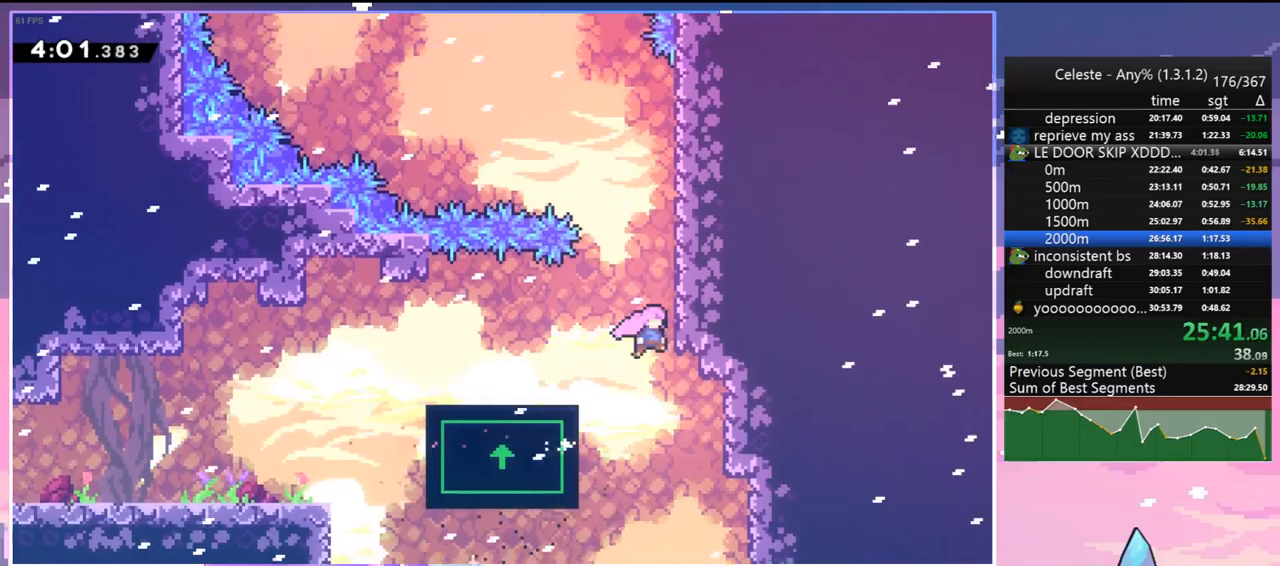
{"keys": ["grab", "jump", "right", "up"], "events": [[17, "jump", "up"], [67, "jump", "down"], [200, "jump", "up"], [250, "jump", "down"], [433, "jump", "up"], [483, "jump", "down"]]}